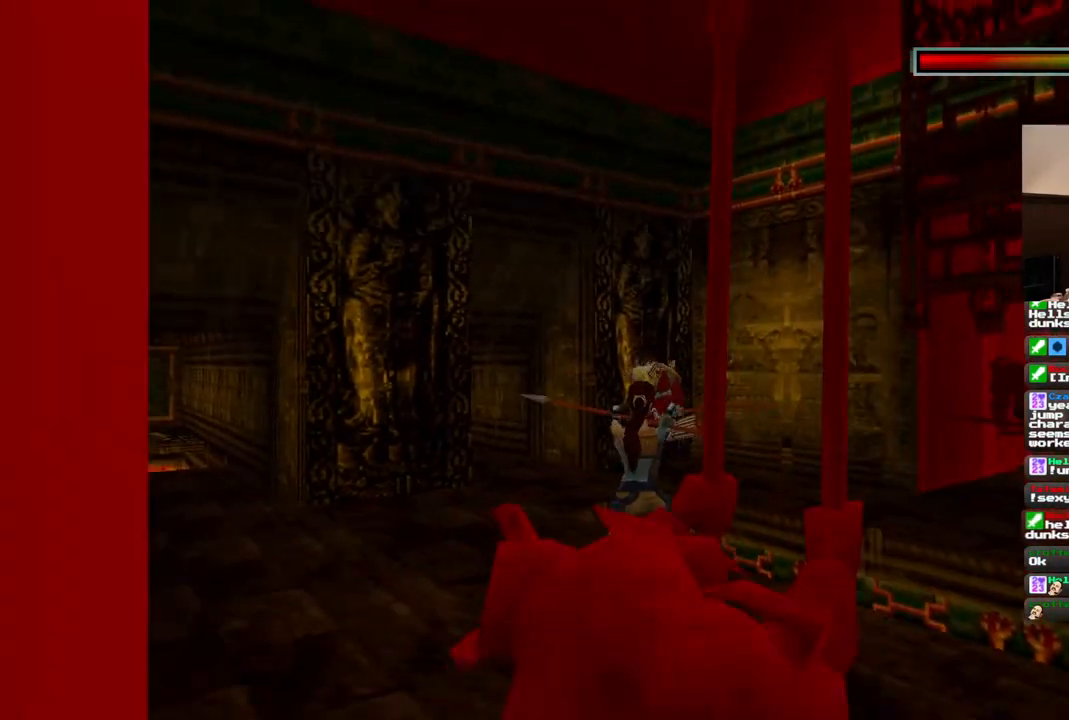
Gameplay with a controller (PlayStation layout); each line is a JSON object with the inputs held at the frame after it (dt_ms = milliseconds from this image to that frame). "events" lists button and stick changes between this image and that frame as [ms after this image, input, new state], when the widget could be followed in between. Not read: L1 L3 R3.
{"dt_ms": 500, "buttons": ["CROSS"], "left_stick": "center", "right_stick": "center", "events": []}
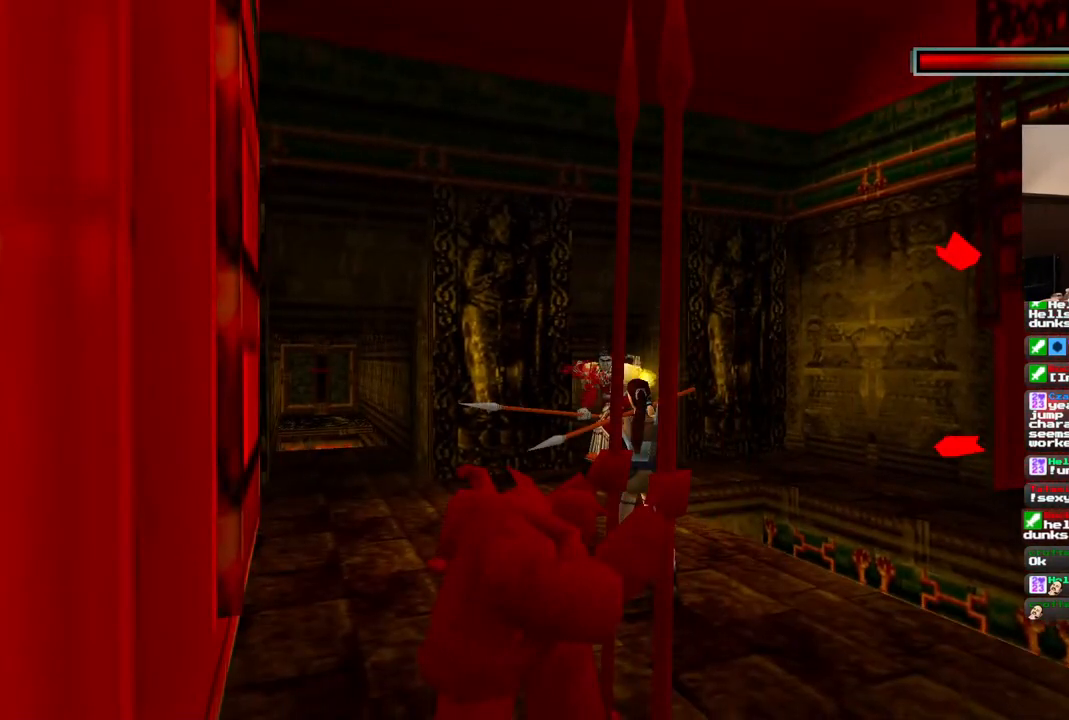
{"dt_ms": 1000, "buttons": ["CROSS"], "left_stick": "center", "right_stick": "center"}
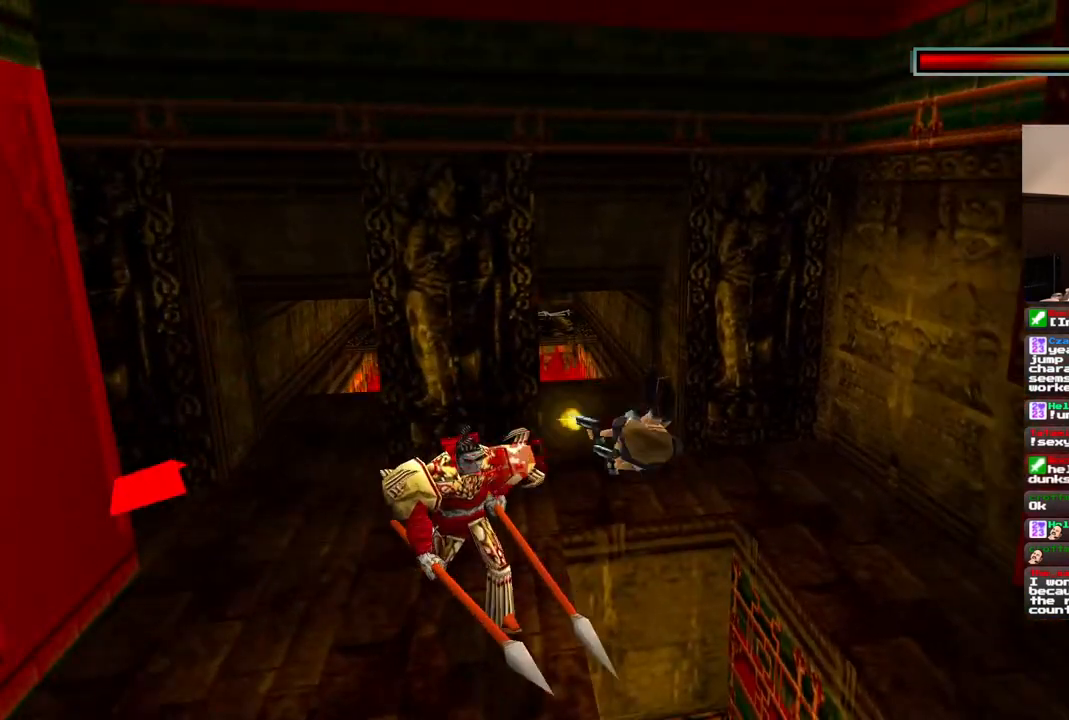
{"dt_ms": 500, "buttons": ["CROSS"], "left_stick": "center", "right_stick": "center", "events": []}
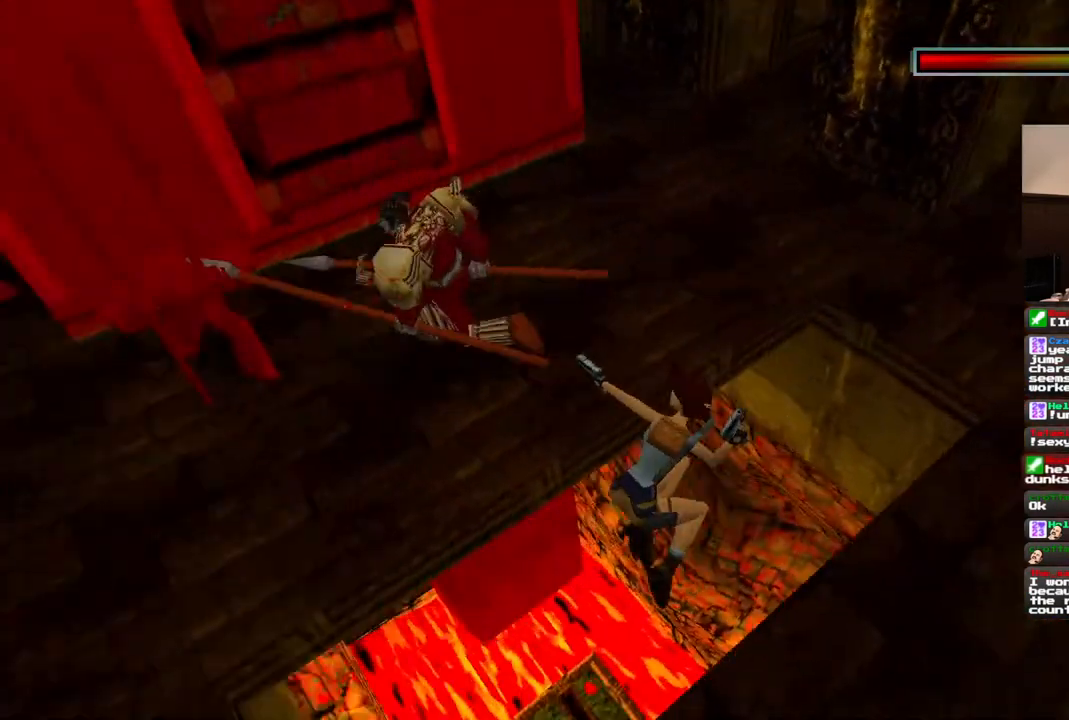
{"dt_ms": 500, "buttons": ["CROSS"], "left_stick": "center", "right_stick": "center", "events": []}
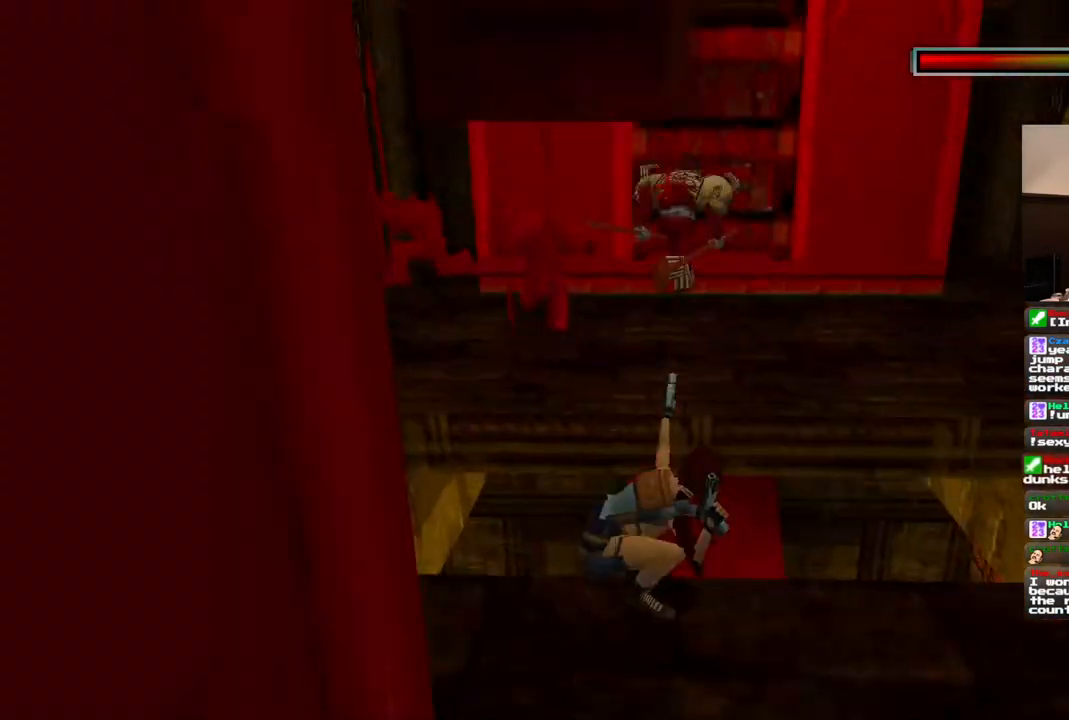
{"dt_ms": 500, "buttons": ["CROSS"], "left_stick": "center", "right_stick": "center", "events": []}
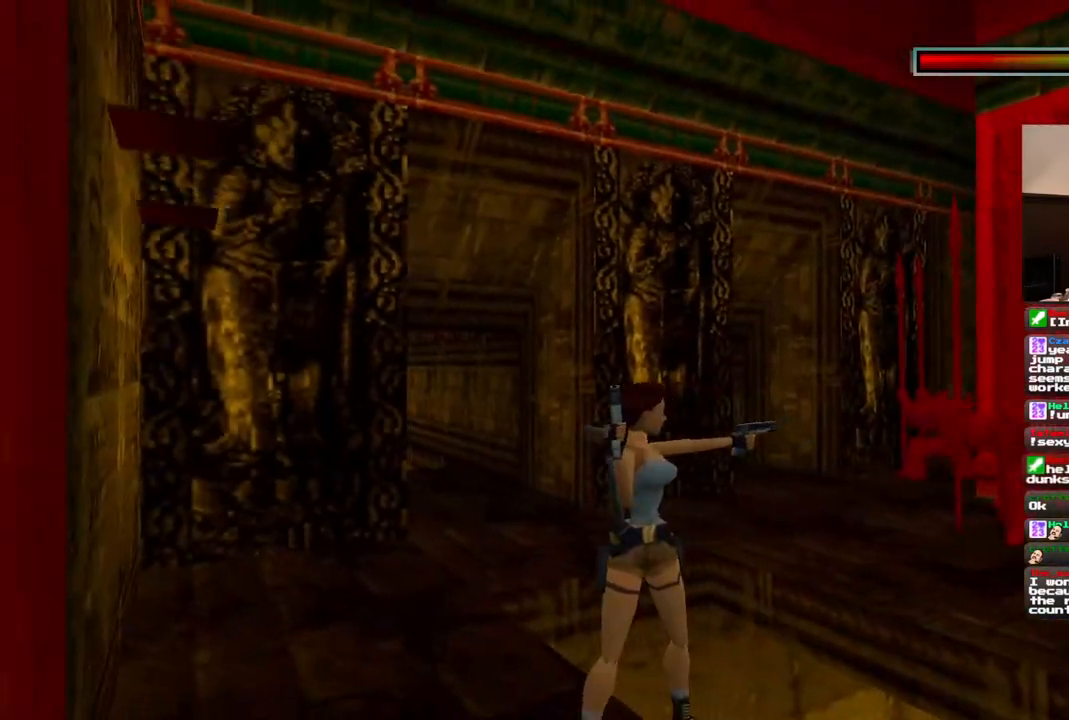
{"dt_ms": 500, "buttons": ["CROSS"], "left_stick": "center", "right_stick": "center", "events": []}
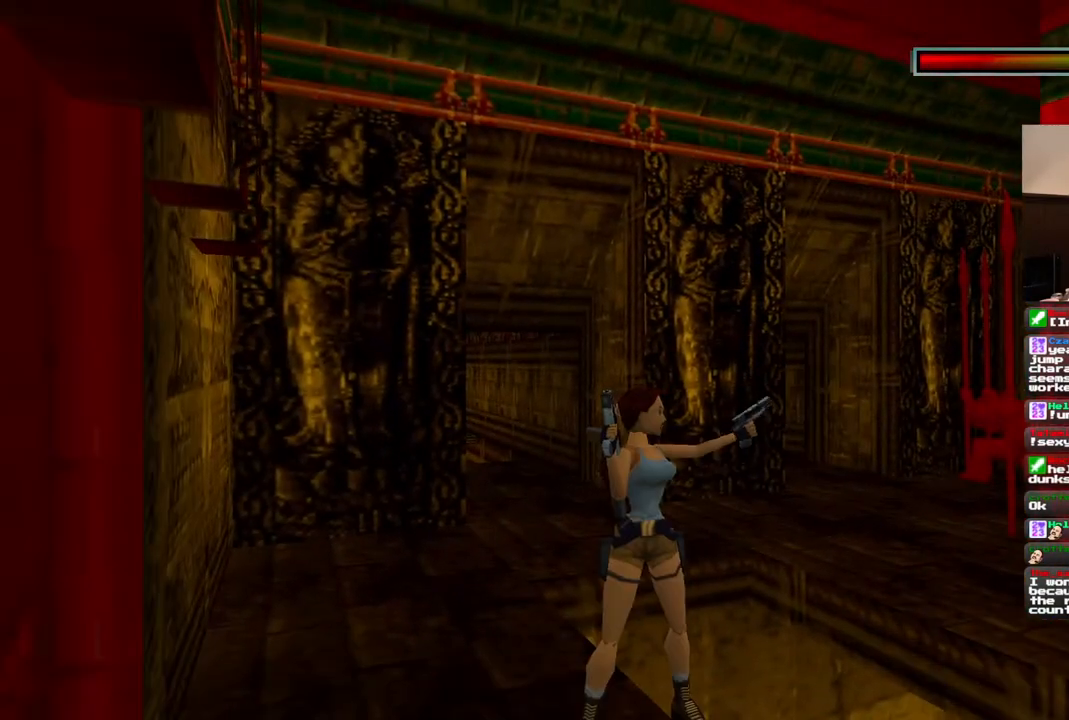
{"dt_ms": 500, "buttons": ["CROSS"], "left_stick": "center", "right_stick": "center", "events": []}
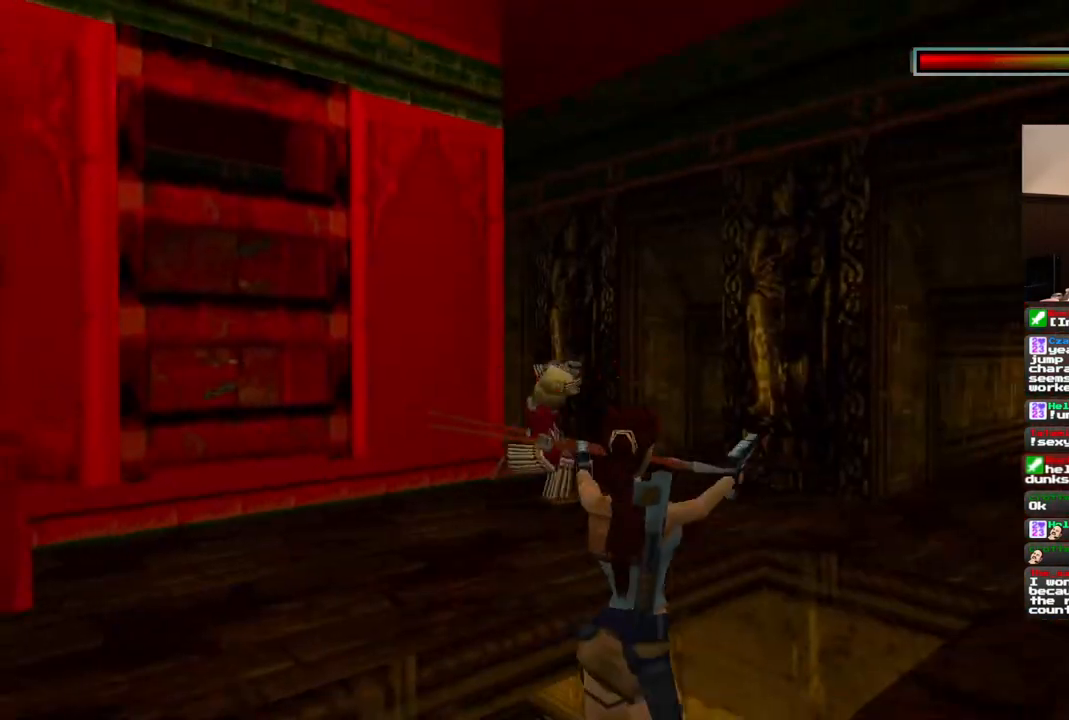
{"dt_ms": 500, "buttons": ["CROSS"], "left_stick": "center", "right_stick": "center", "events": []}
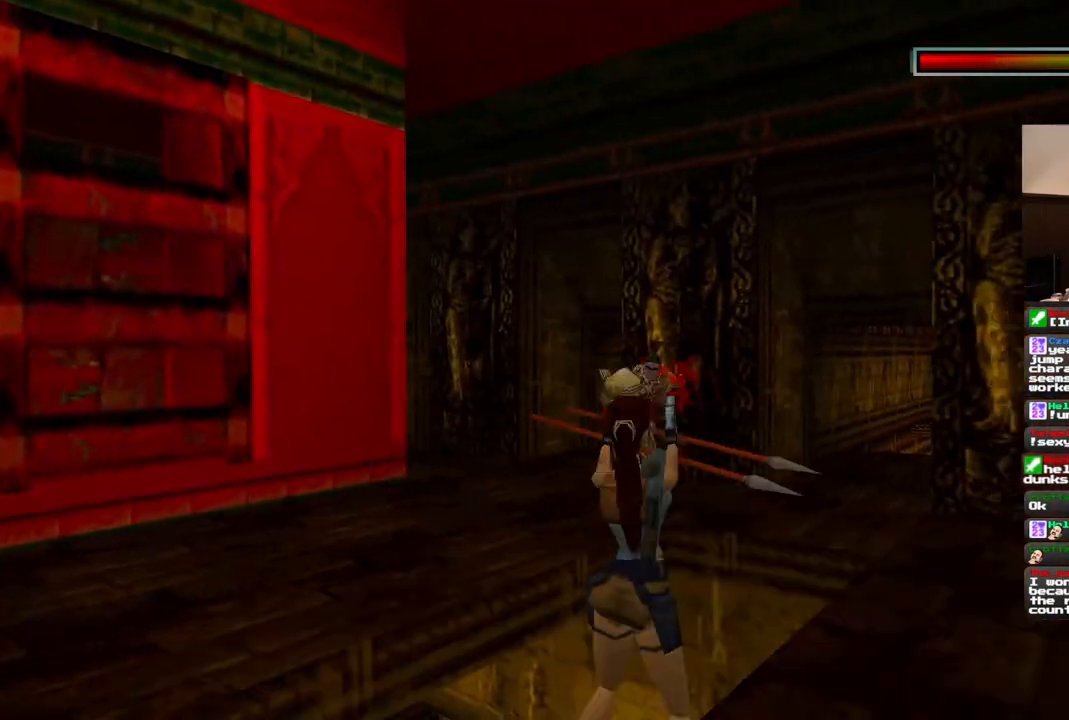
{"dt_ms": 500, "buttons": ["CROSS"], "left_stick": "center", "right_stick": "center", "events": []}
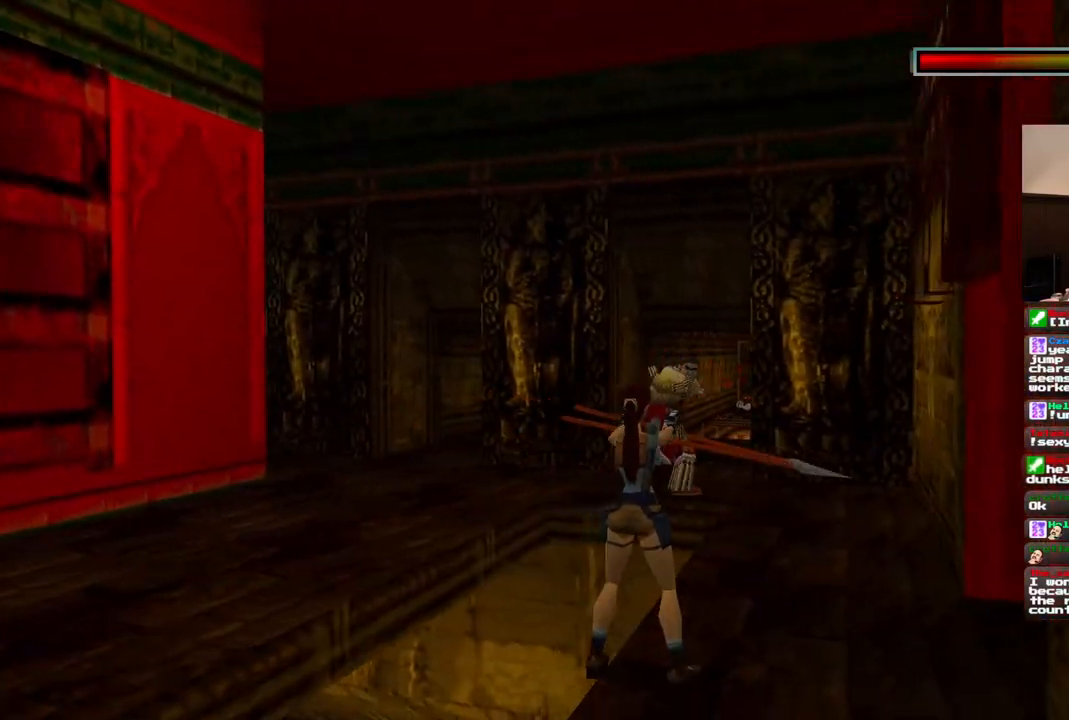
{"dt_ms": 1000, "buttons": ["CROSS"], "left_stick": "center", "right_stick": "center"}
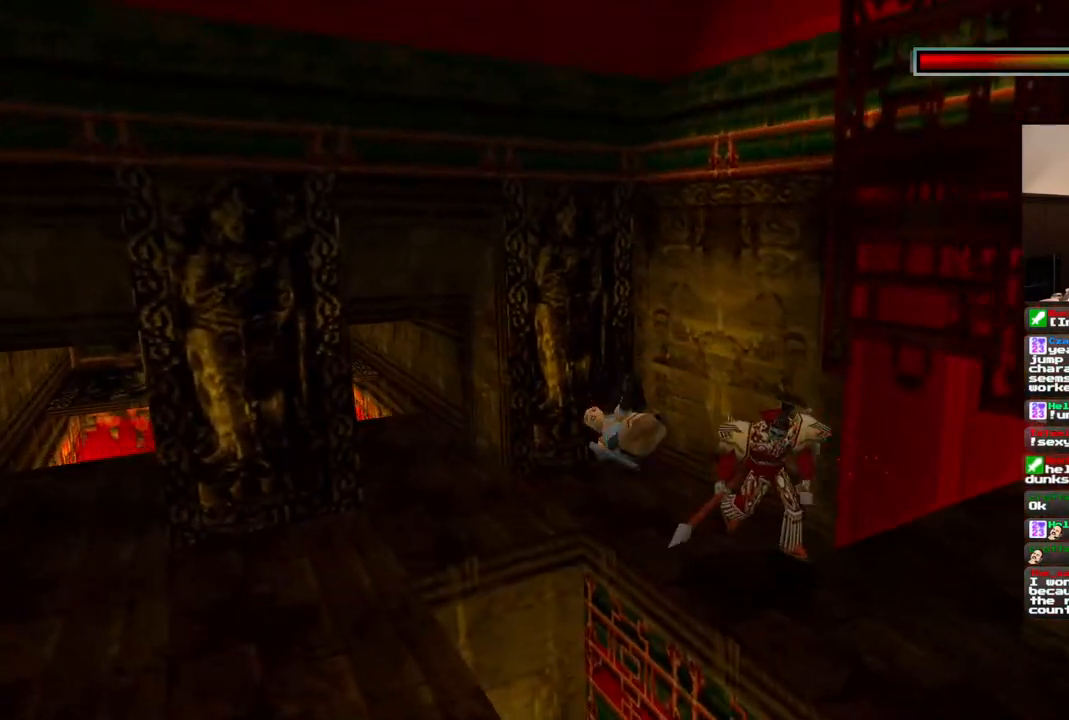
{"dt_ms": 500, "buttons": ["CROSS"], "left_stick": "center", "right_stick": "center", "events": []}
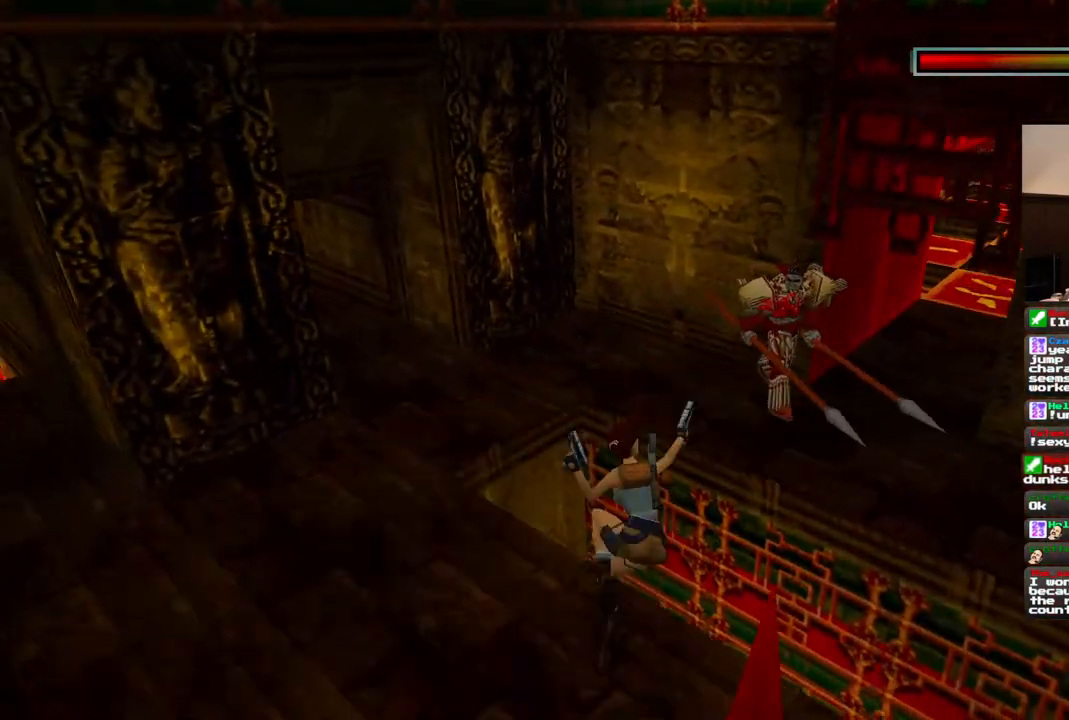
{"dt_ms": 500, "buttons": ["CROSS"], "left_stick": "center", "right_stick": "center", "events": []}
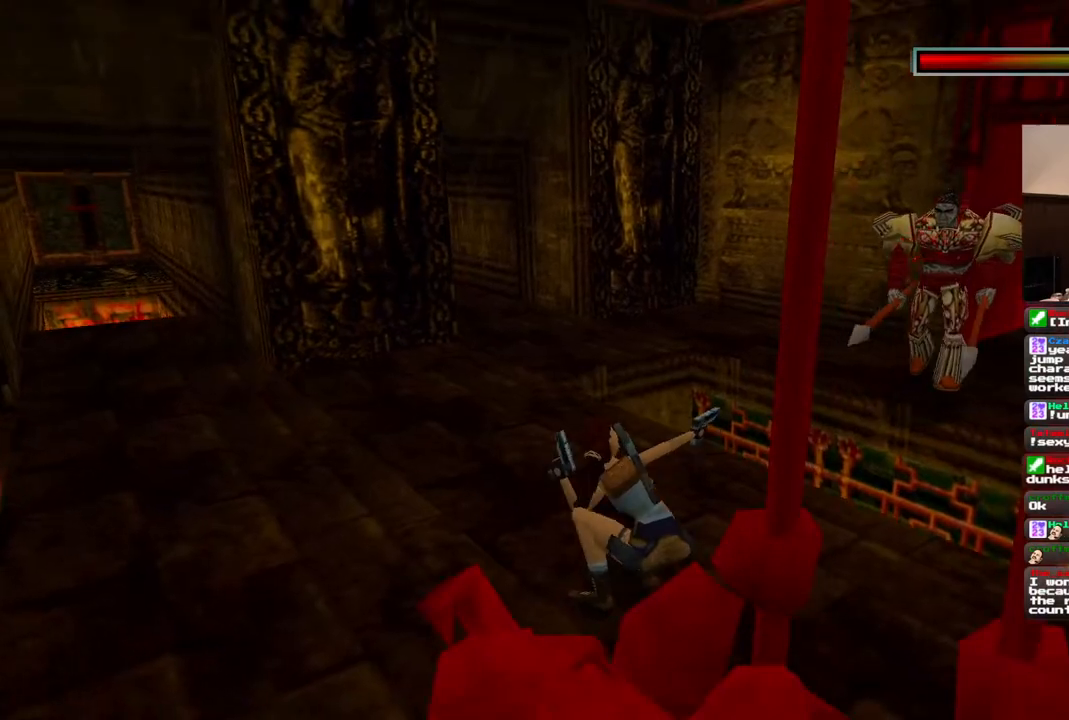
{"dt_ms": 500, "buttons": ["CROSS"], "left_stick": "center", "right_stick": "center", "events": []}
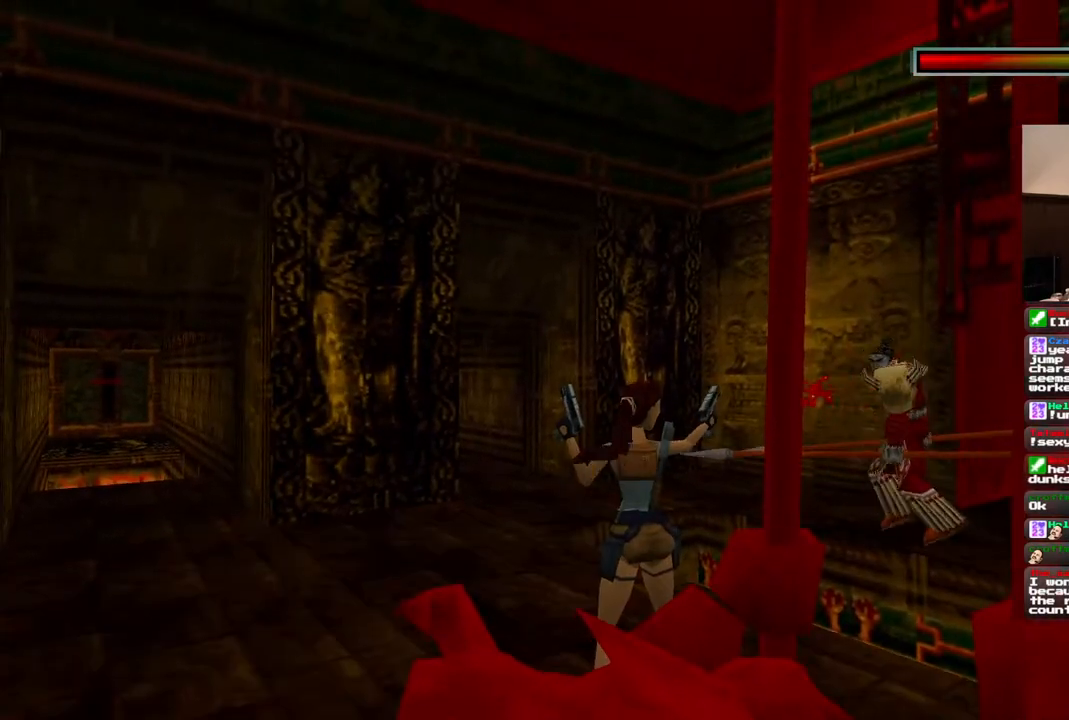
{"dt_ms": 500, "buttons": ["CROSS"], "left_stick": "center", "right_stick": "center", "events": []}
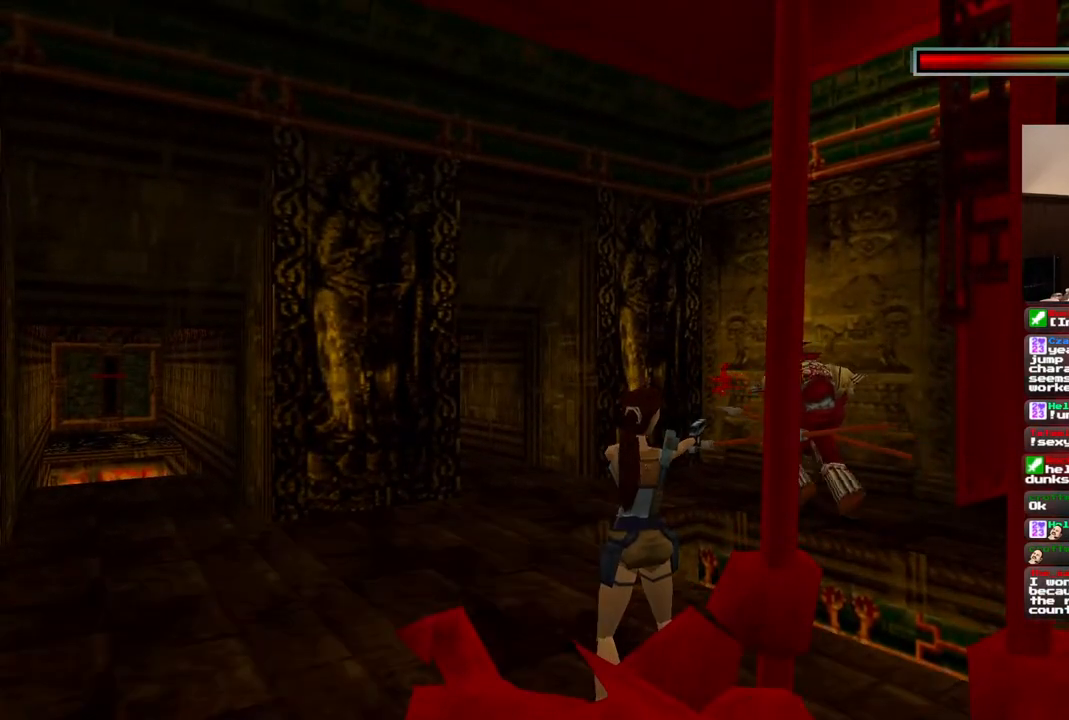
{"dt_ms": 500, "buttons": ["CROSS"], "left_stick": "center", "right_stick": "center", "events": []}